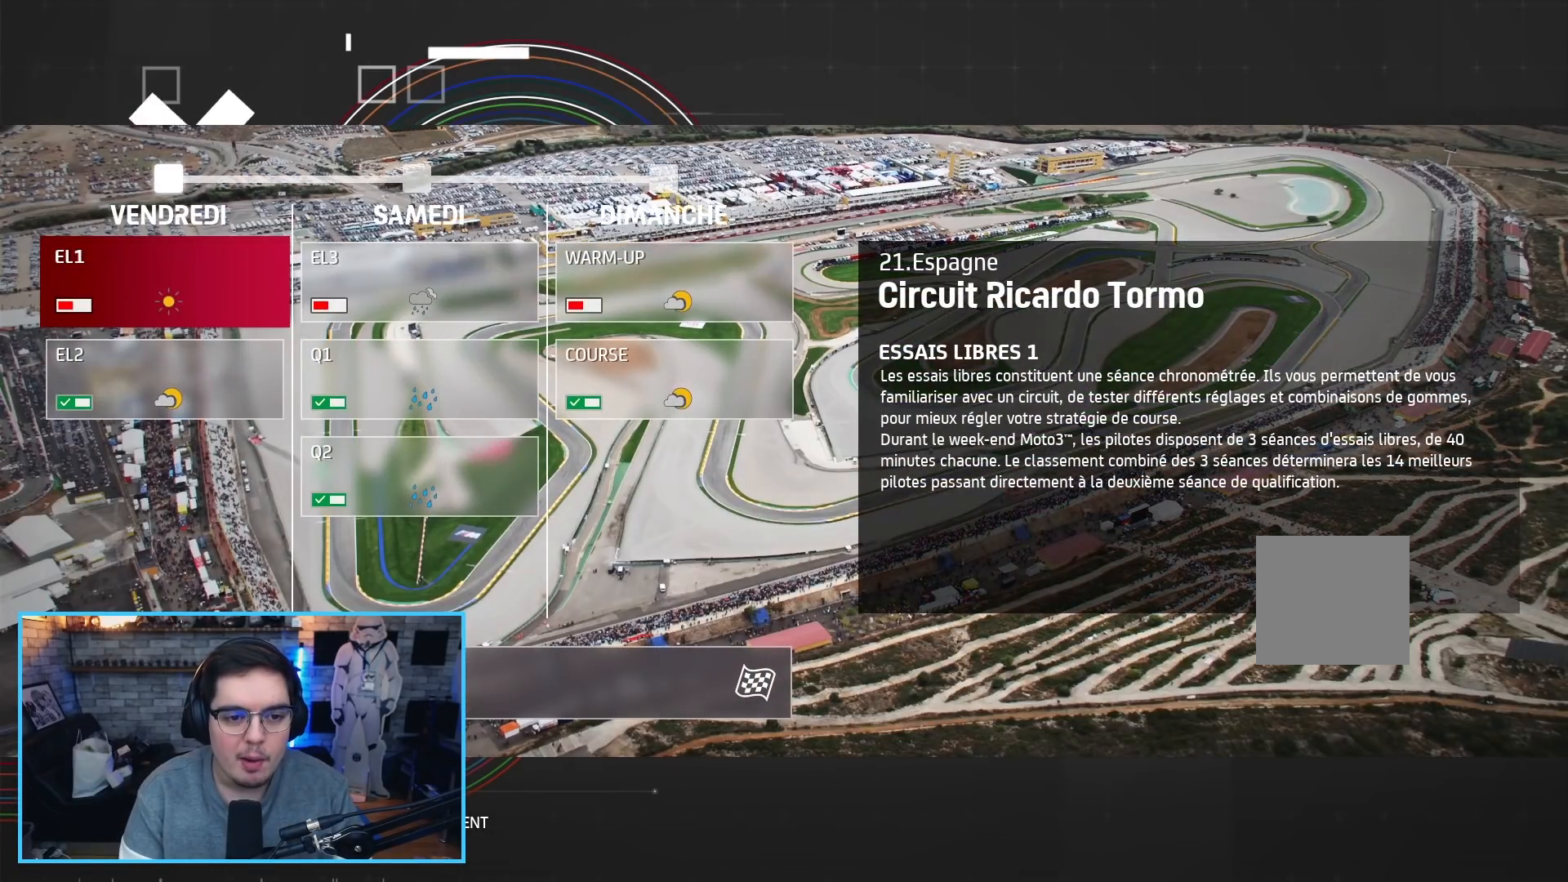
Gameplay with a controller (Xbox layout); each line is a JSON object with the inputs held at the frame after it. "events" lists button and stick changes between this image and that frame as [ms after this image, input, new state], when the widget could be followed in between.
{"buttons": [], "left_stick": "center", "right_stick": "center", "events": [[100, "DPAD_DOWN", "down"], [100, "DPAD_RIGHT", "down"], [233, "DPAD_DOWN", "up"], [233, "DPAD_RIGHT", "up"]]}
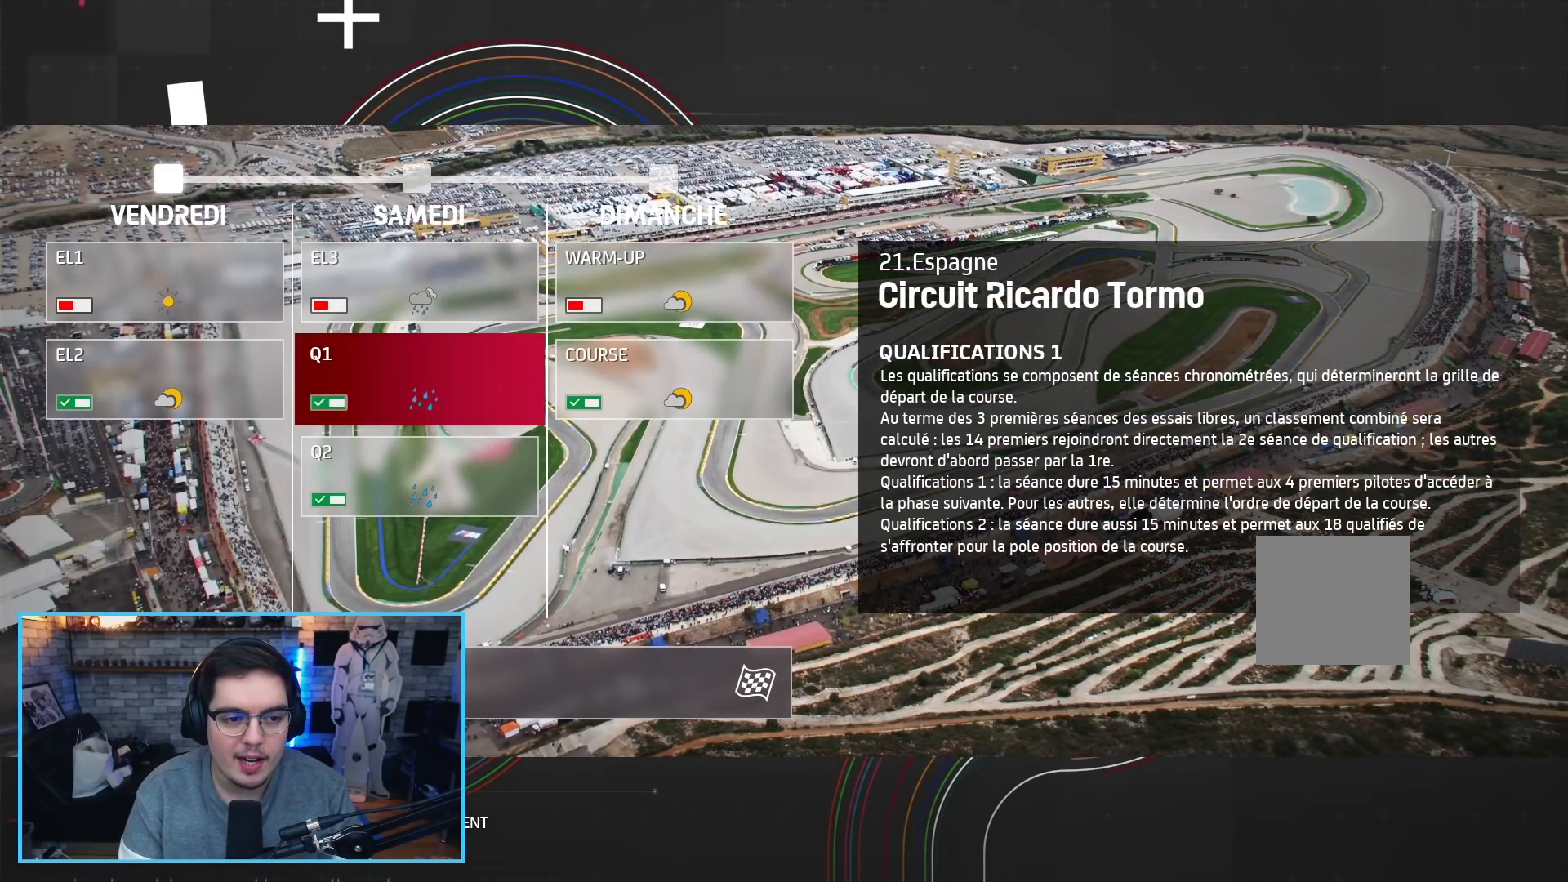
{"buttons": [], "left_stick": "center", "right_stick": "center", "events": [[50, "DPAD_LEFT", "down"], [183, "DPAD_LEFT", "up"], [250, "A", "down"], [367, "A", "up"]]}
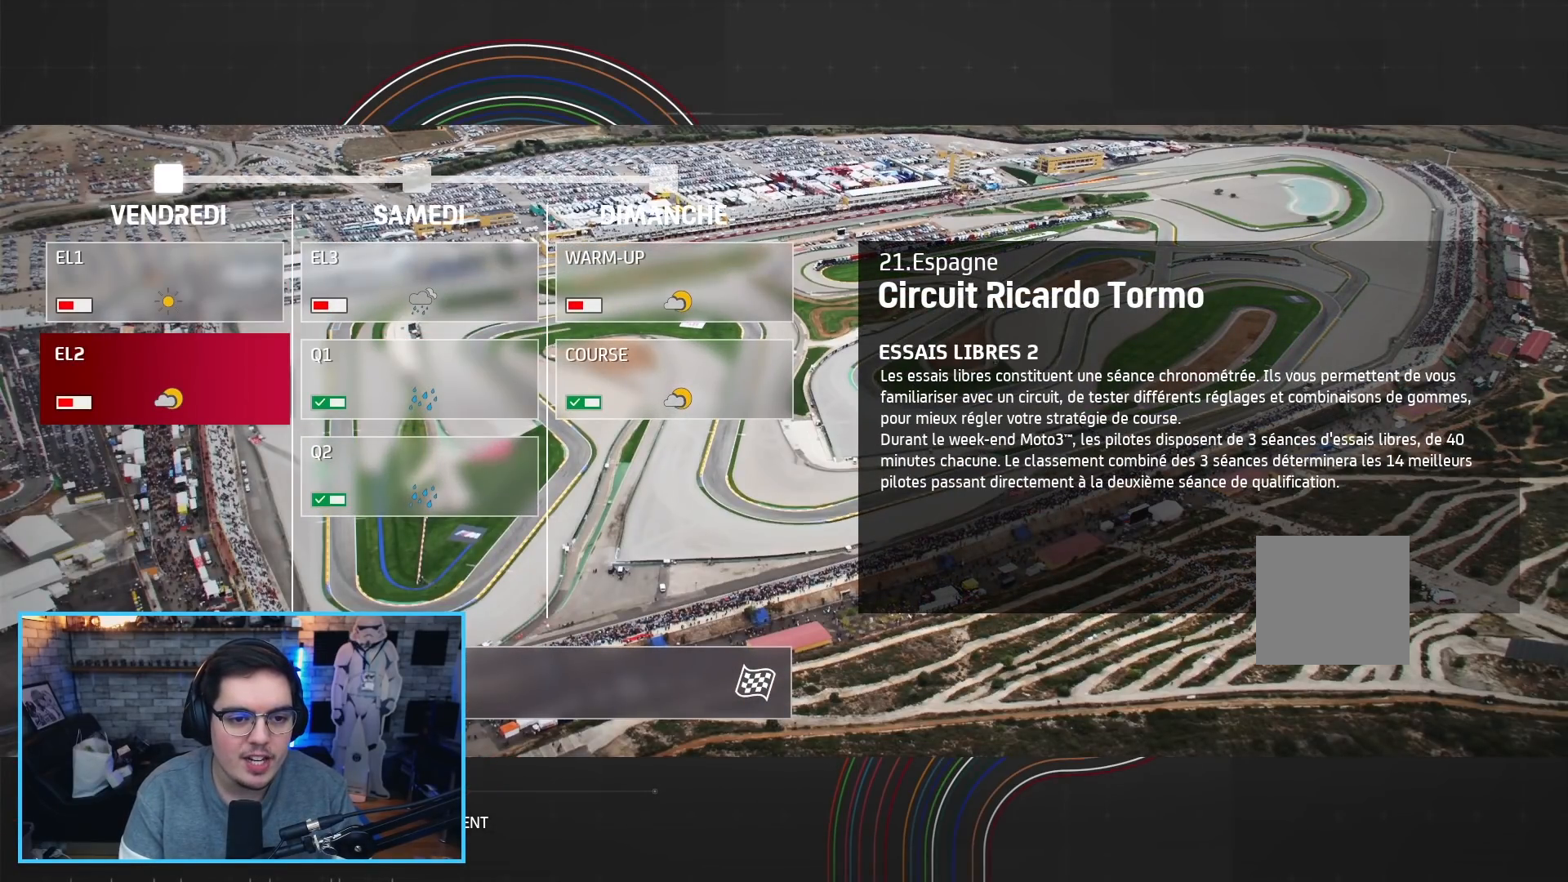
{"buttons": [], "left_stick": "center", "right_stick": "center", "events": [[83, "DPAD_RIGHT", "down"], [200, "DPAD_RIGHT", "up"], [267, "DPAD_UP", "down"], [350, "DPAD_UP", "up"]]}
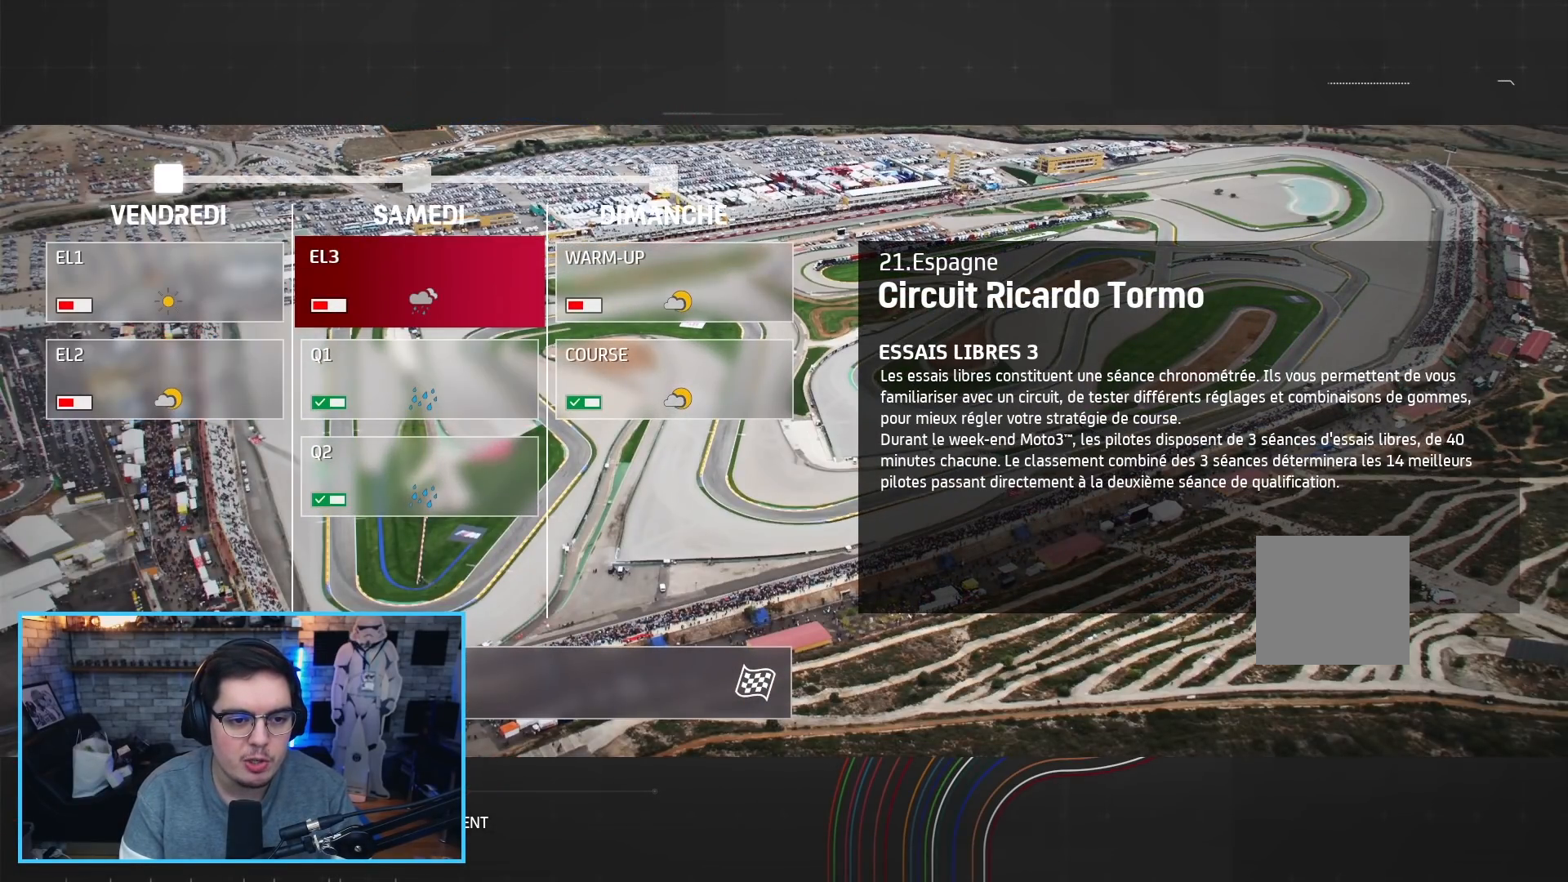
{"buttons": ["A"], "left_stick": "center", "right_stick": "center", "events": [[67, "DPAD_DOWN", "down"], [150, "DPAD_DOWN", "up"], [217, "DPAD_LEFT", "down"], [317, "DPAD_LEFT", "up"], [400, "A", "down"]]}
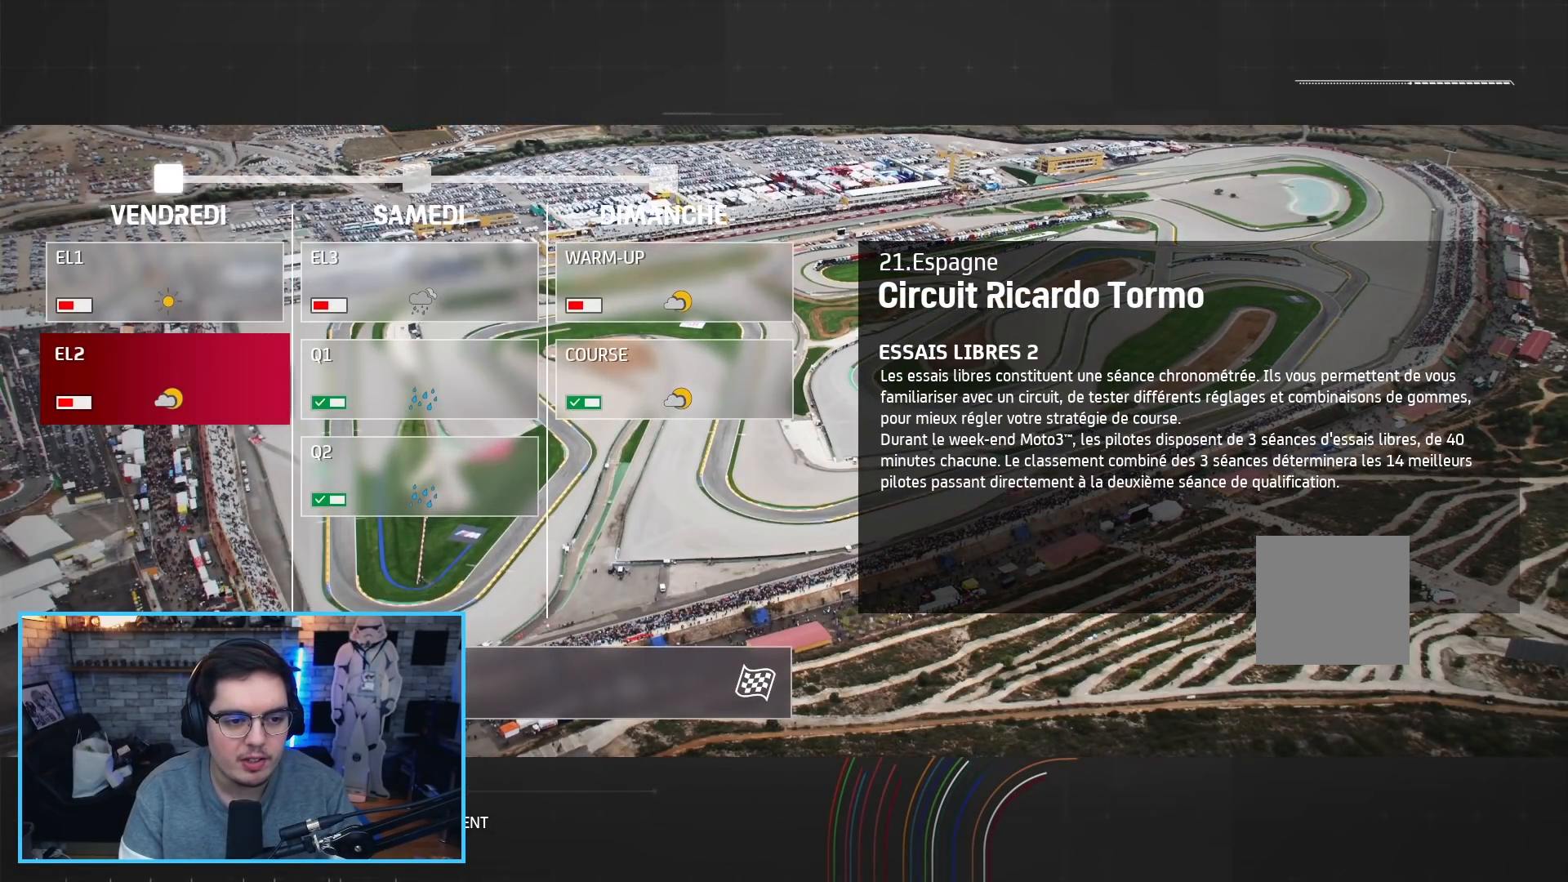
{"buttons": [], "left_stick": "center", "right_stick": "center", "events": [[17, "A", "up"], [117, "DPAD_DOWN", "down"], [217, "DPAD_DOWN", "up"], [283, "DPAD_DOWN", "down"], [367, "DPAD_DOWN", "up"]]}
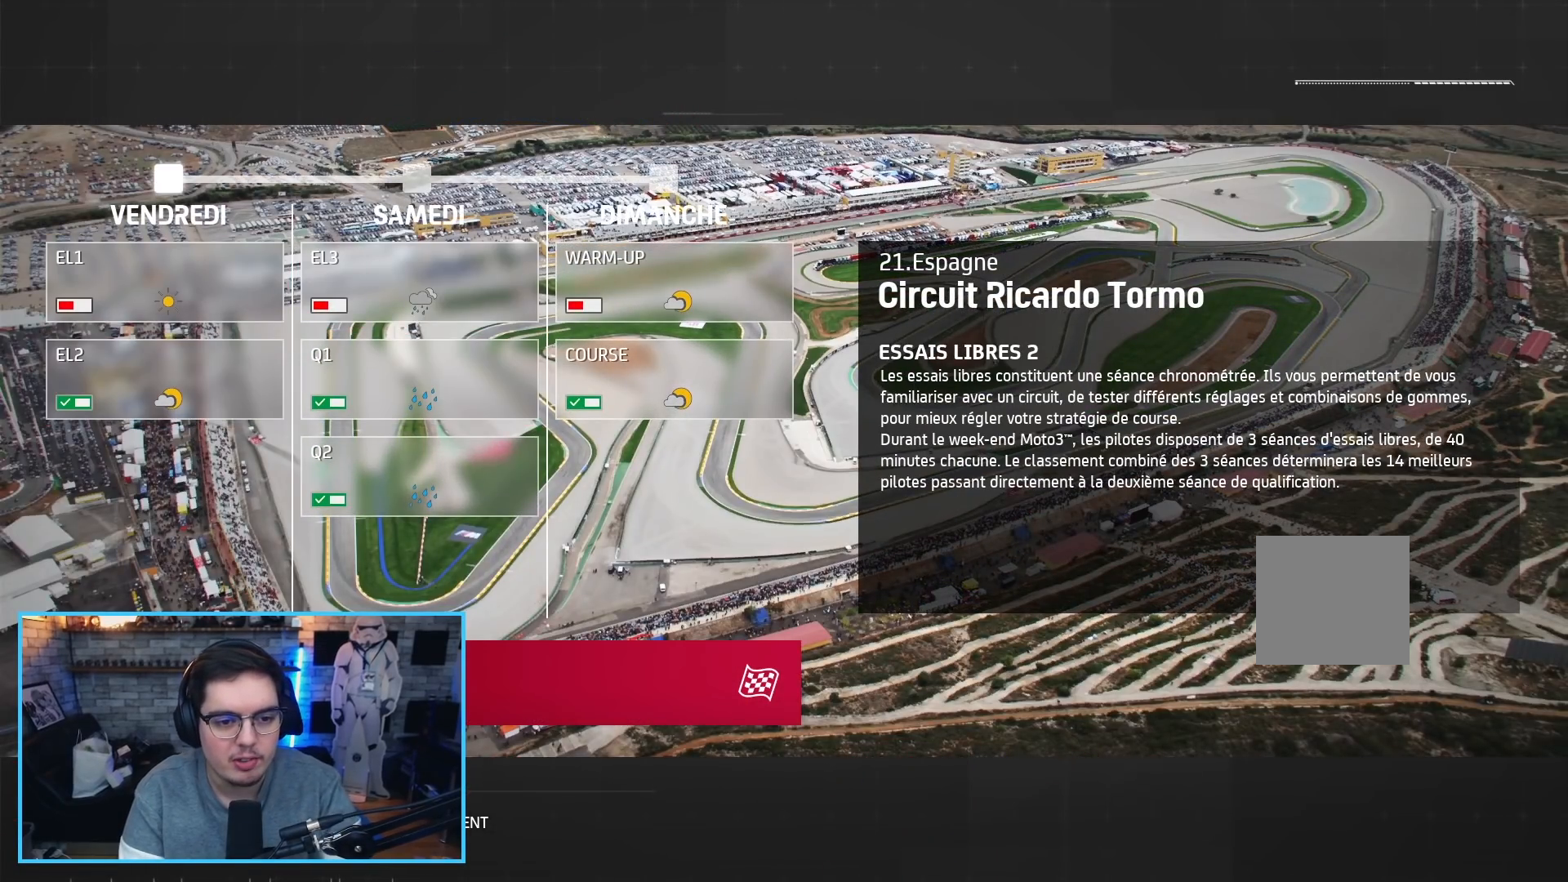
{"buttons": [], "left_stick": "center", "right_stick": "center", "events": [[250, "A", "down"], [367, "A", "up"]]}
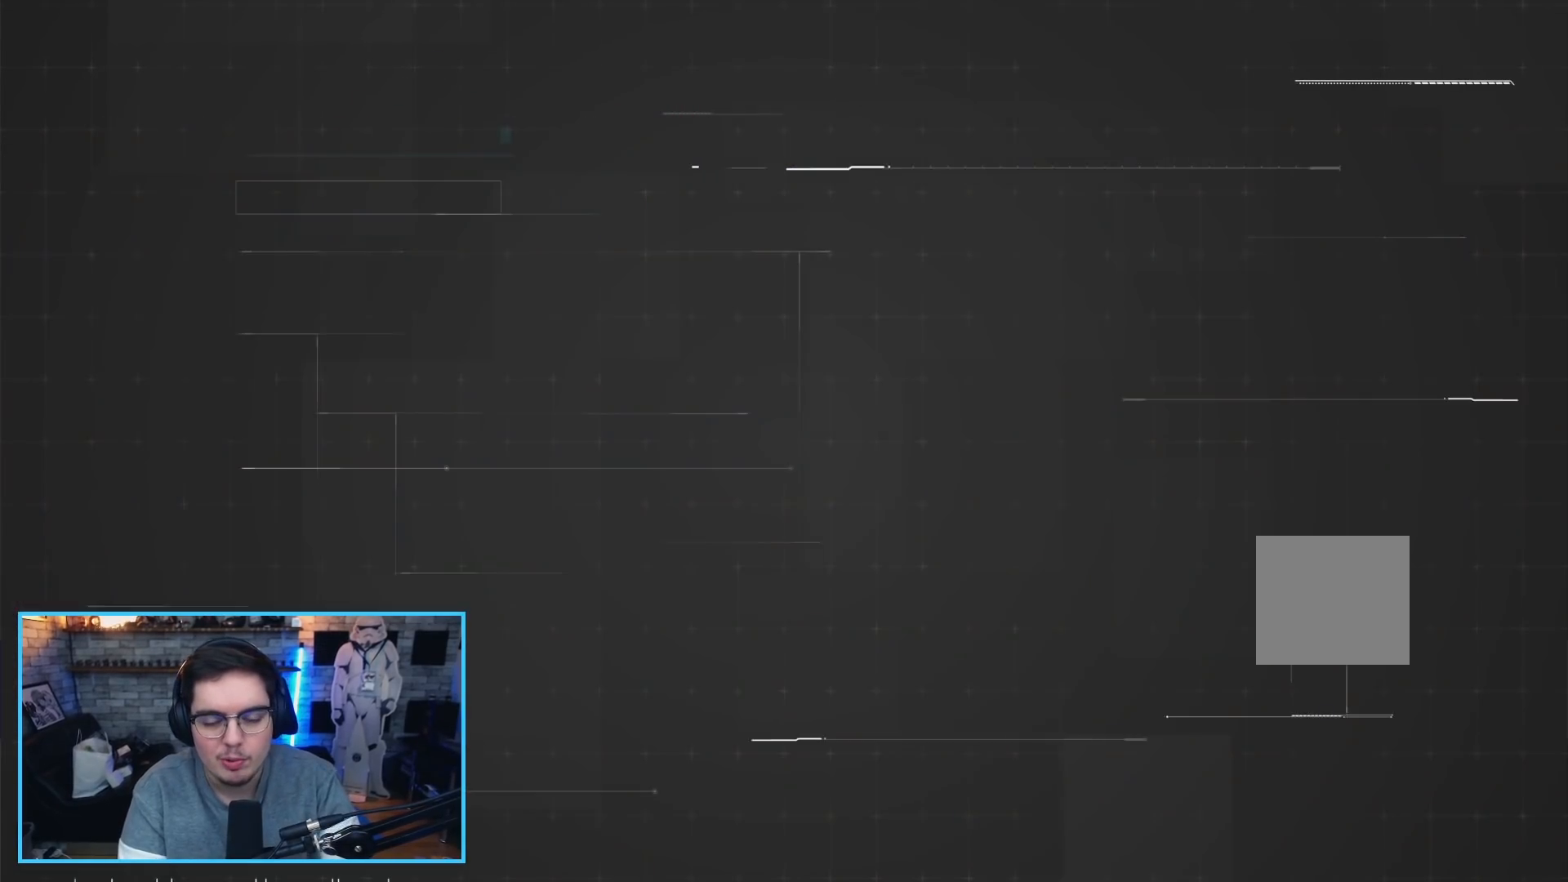
{"buttons": ["R2"], "left_stick": "center", "right_stick": "center", "events": [[233, "R2", "down"]]}
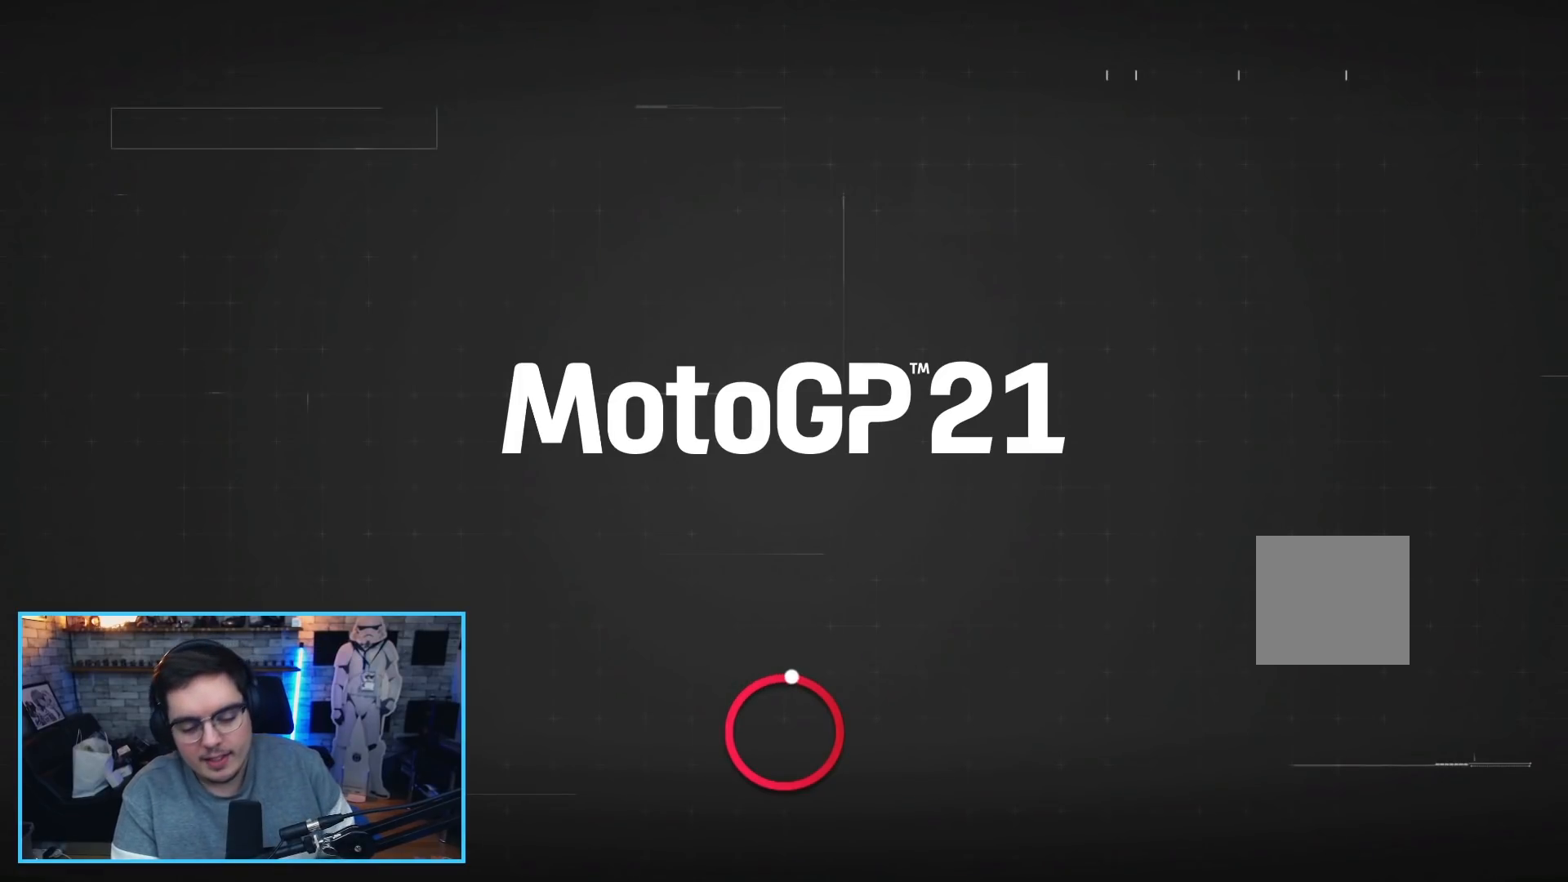
{"buttons": ["R2"], "left_stick": "center", "right_stick": "center", "events": []}
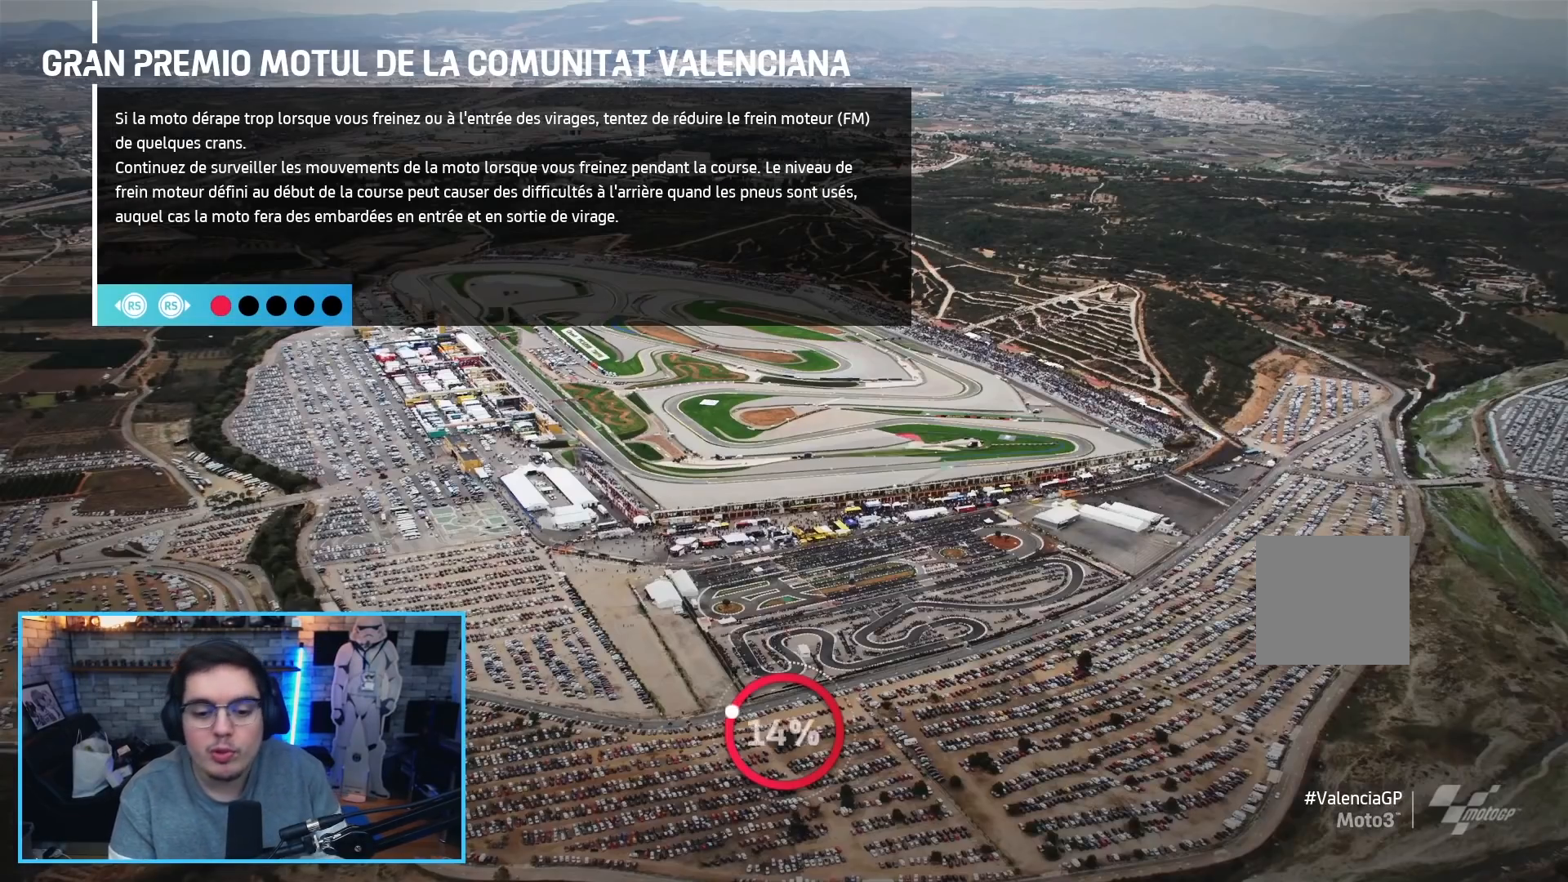
{"buttons": ["R2"], "left_stick": "center", "right_stick": "center", "events": []}
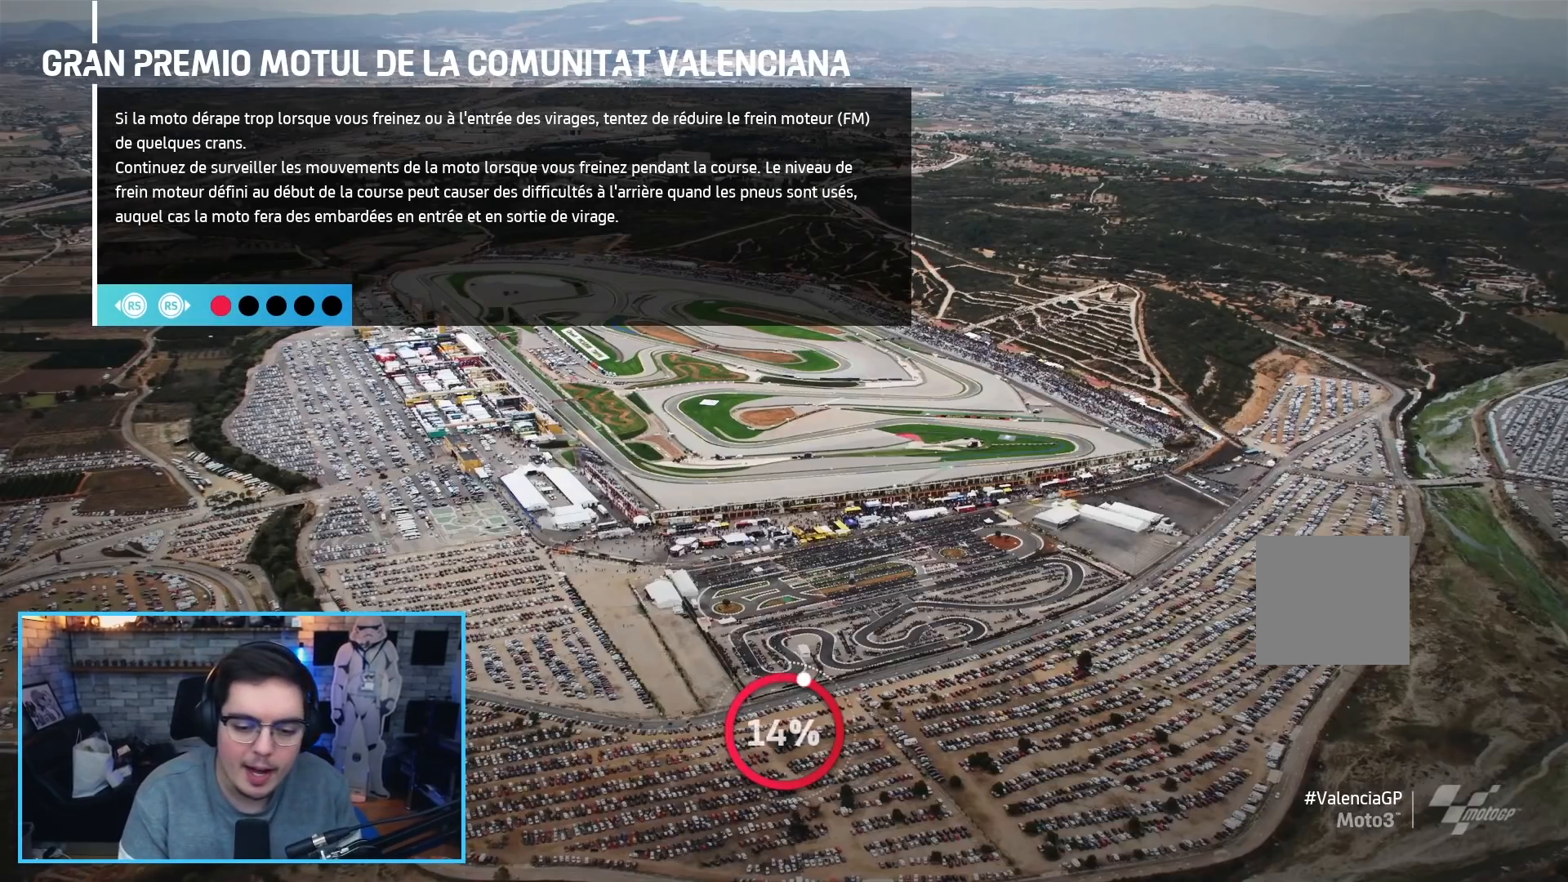
{"buttons": [], "left_stick": "center", "right_stick": "center", "events": [[67, "R2", "up"]]}
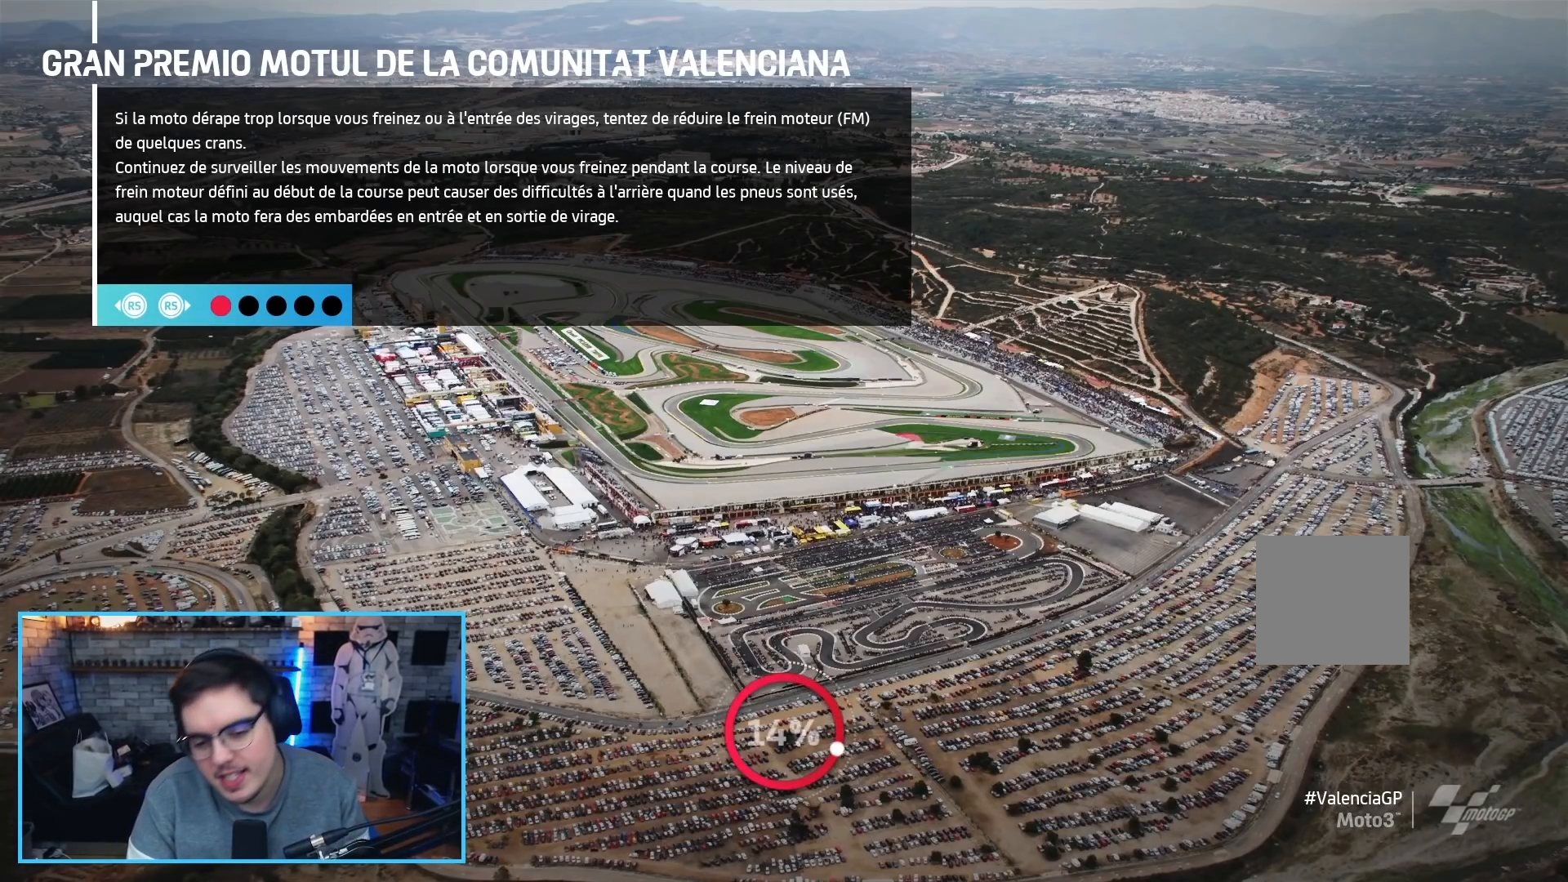
{"buttons": ["R2"], "left_stick": "center", "right_stick": "center", "events": [[183, "R2", "down"]]}
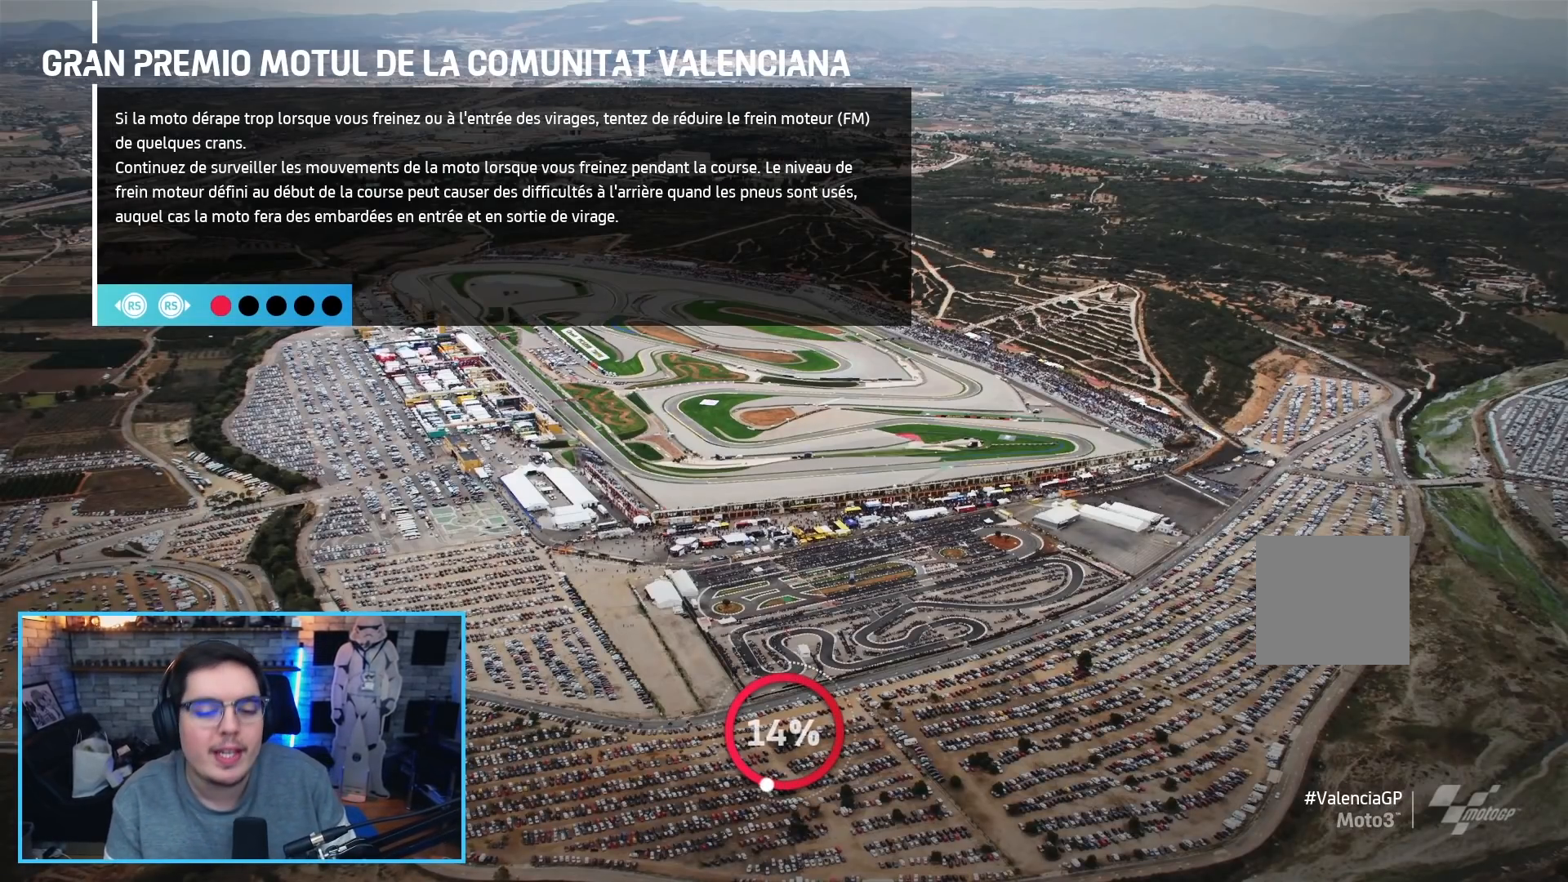
{"buttons": [], "left_stick": "center", "right_stick": "center", "events": [[383, "R2", "up"]]}
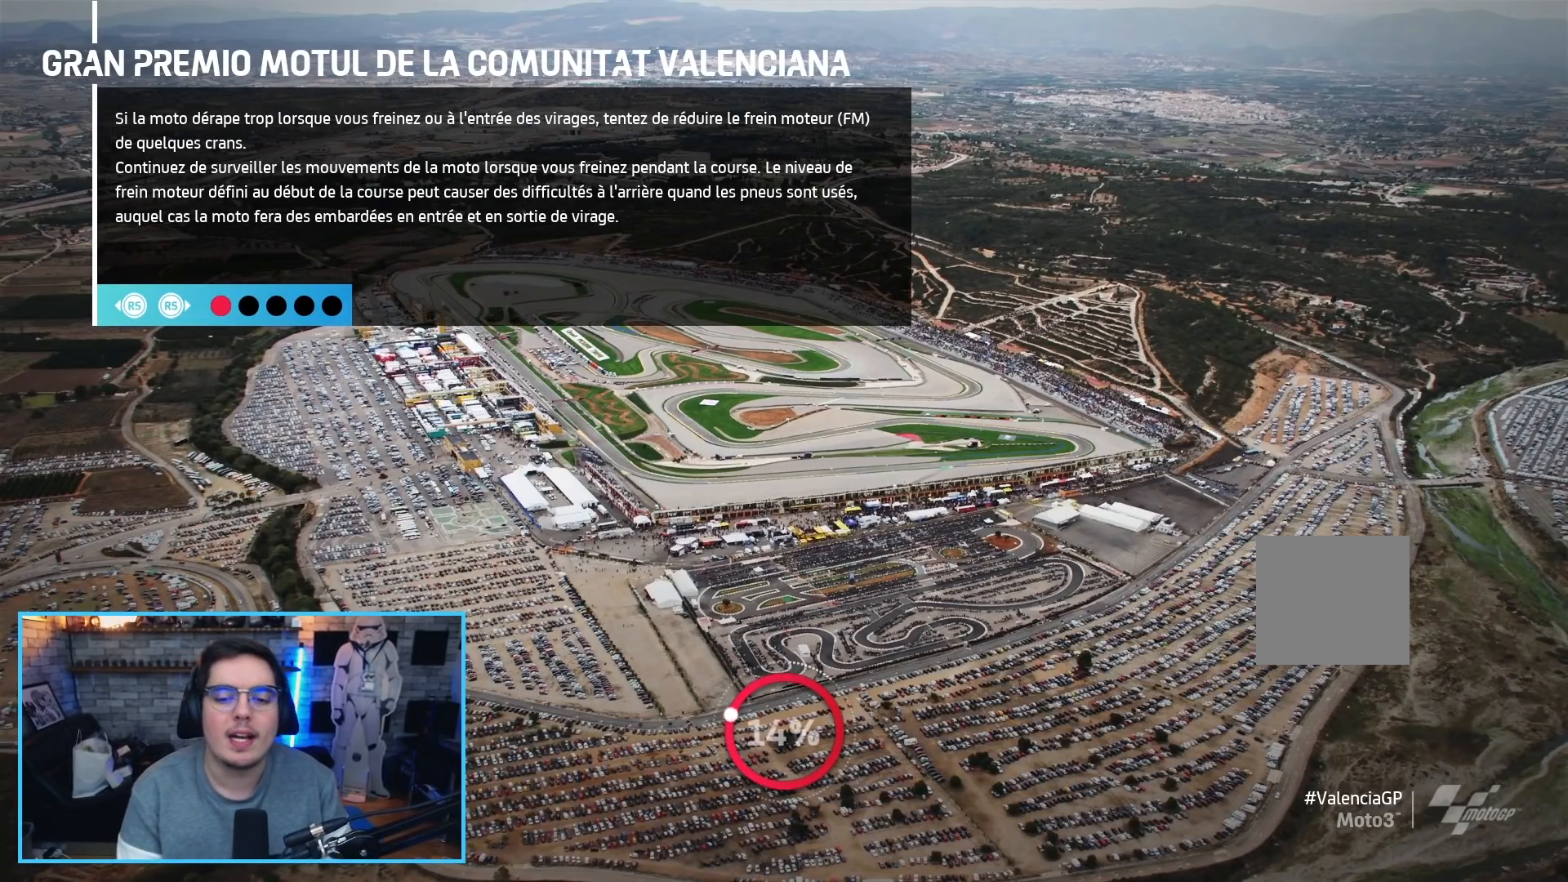
{"buttons": ["R2"], "left_stick": "center", "right_stick": "center", "events": [[283, "R2", "down"]]}
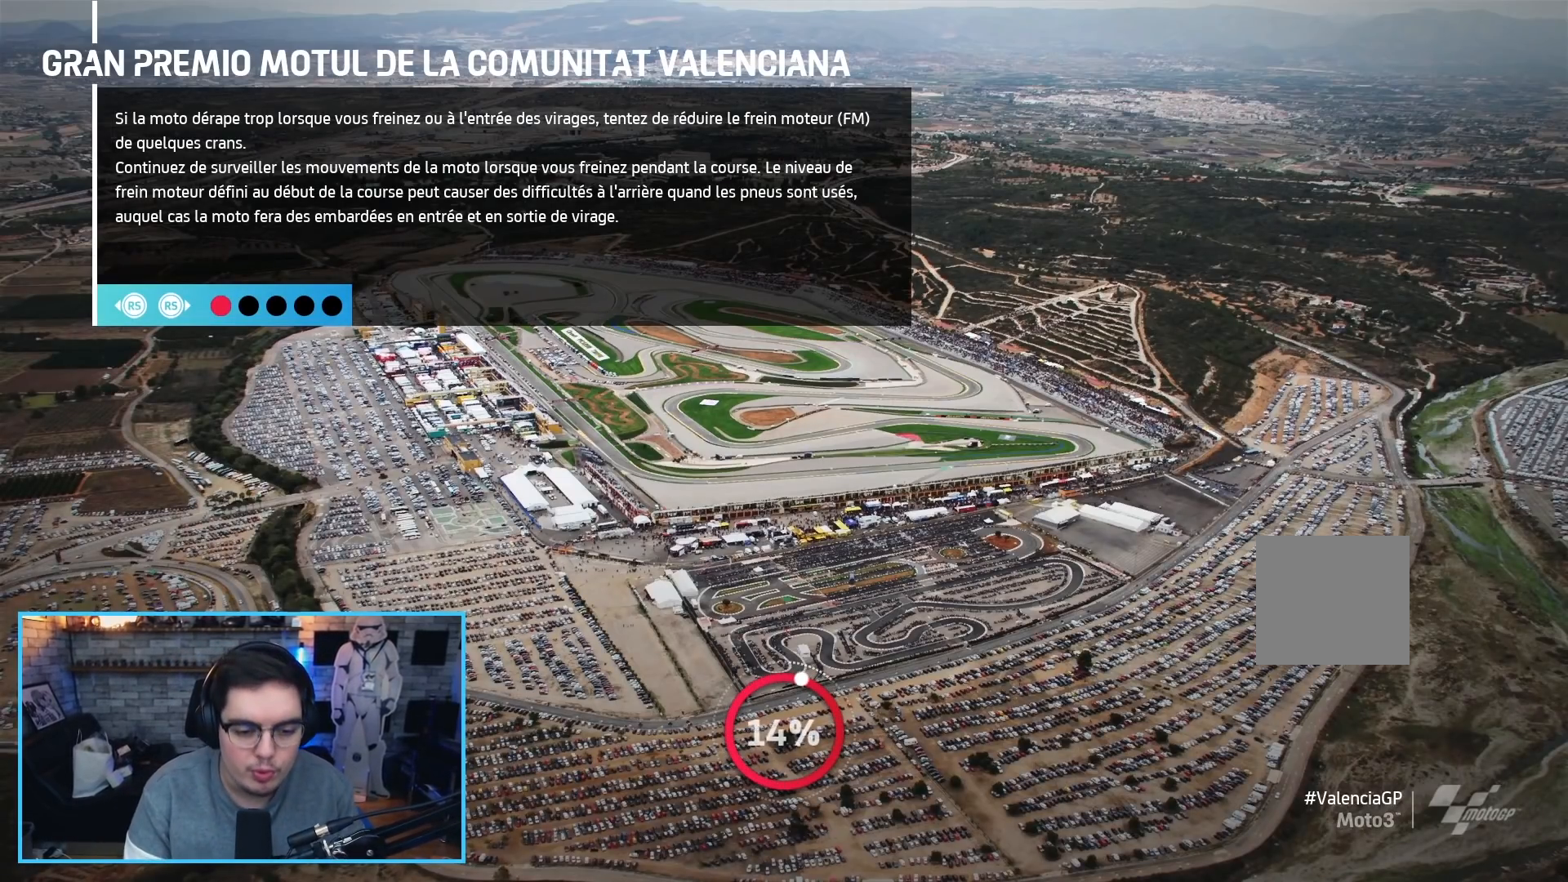
{"buttons": [], "left_stick": "center", "right_stick": "center", "events": [[50, "R2", "up"]]}
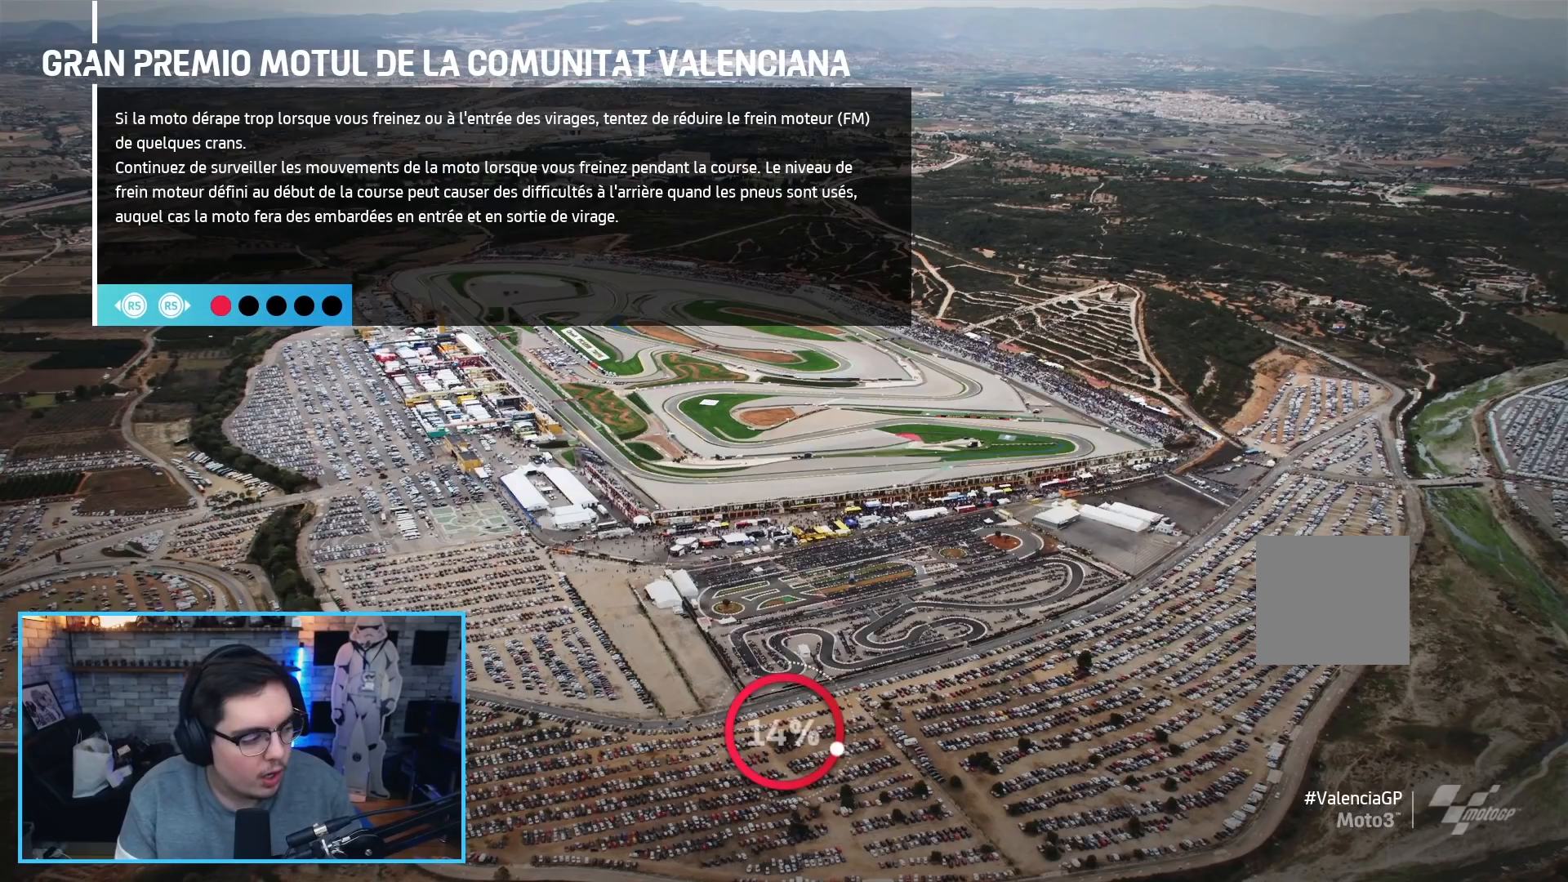
{"buttons": [], "left_stick": "center", "right_stick": "center", "events": []}
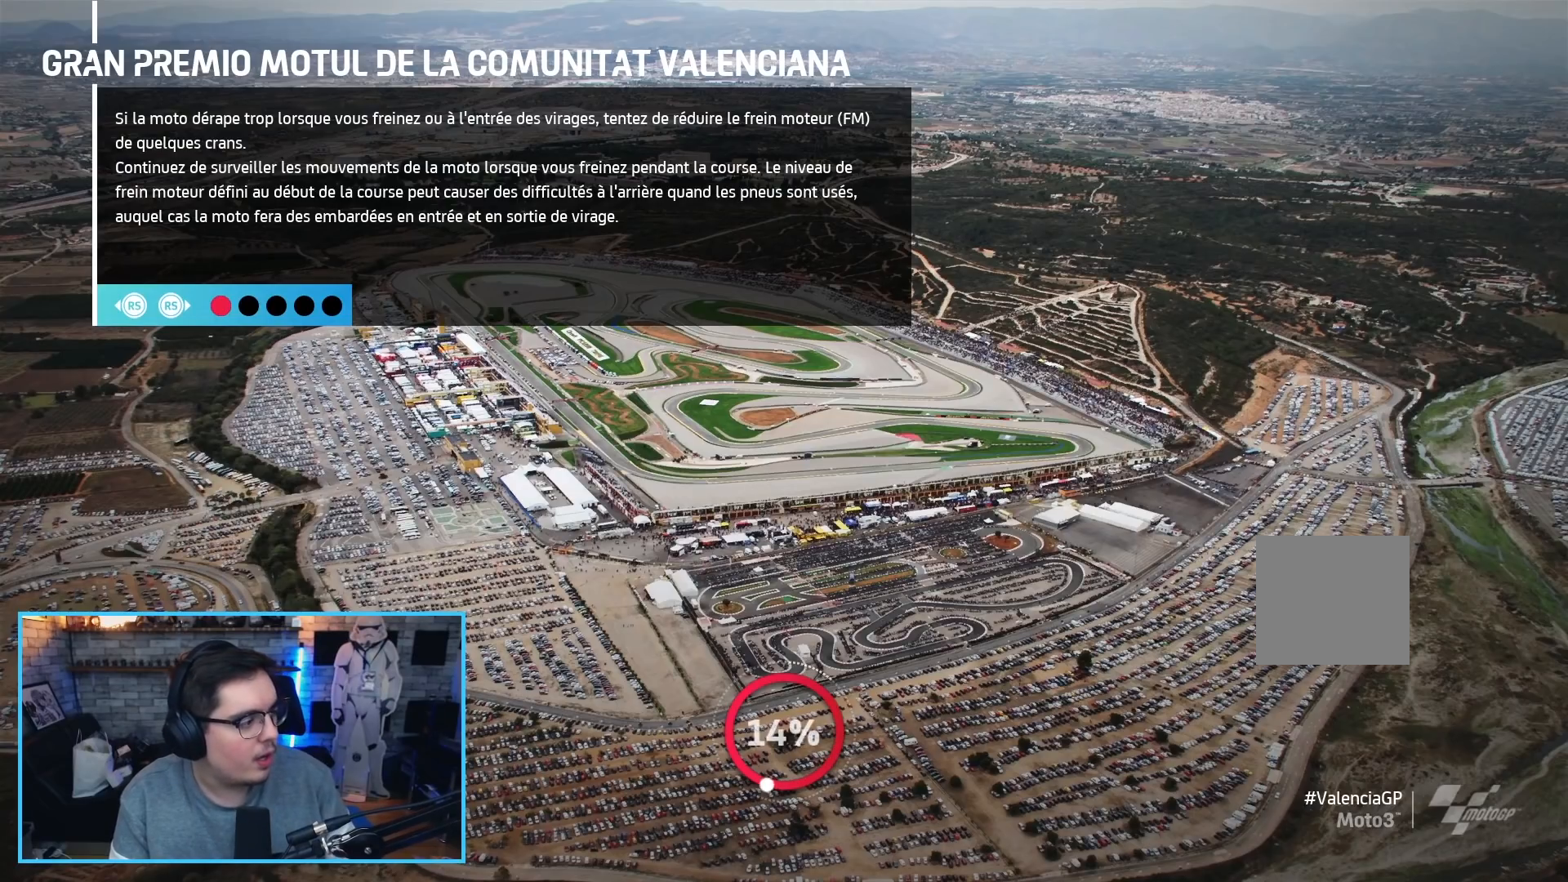
{"buttons": [], "left_stick": "center", "right_stick": "center", "events": []}
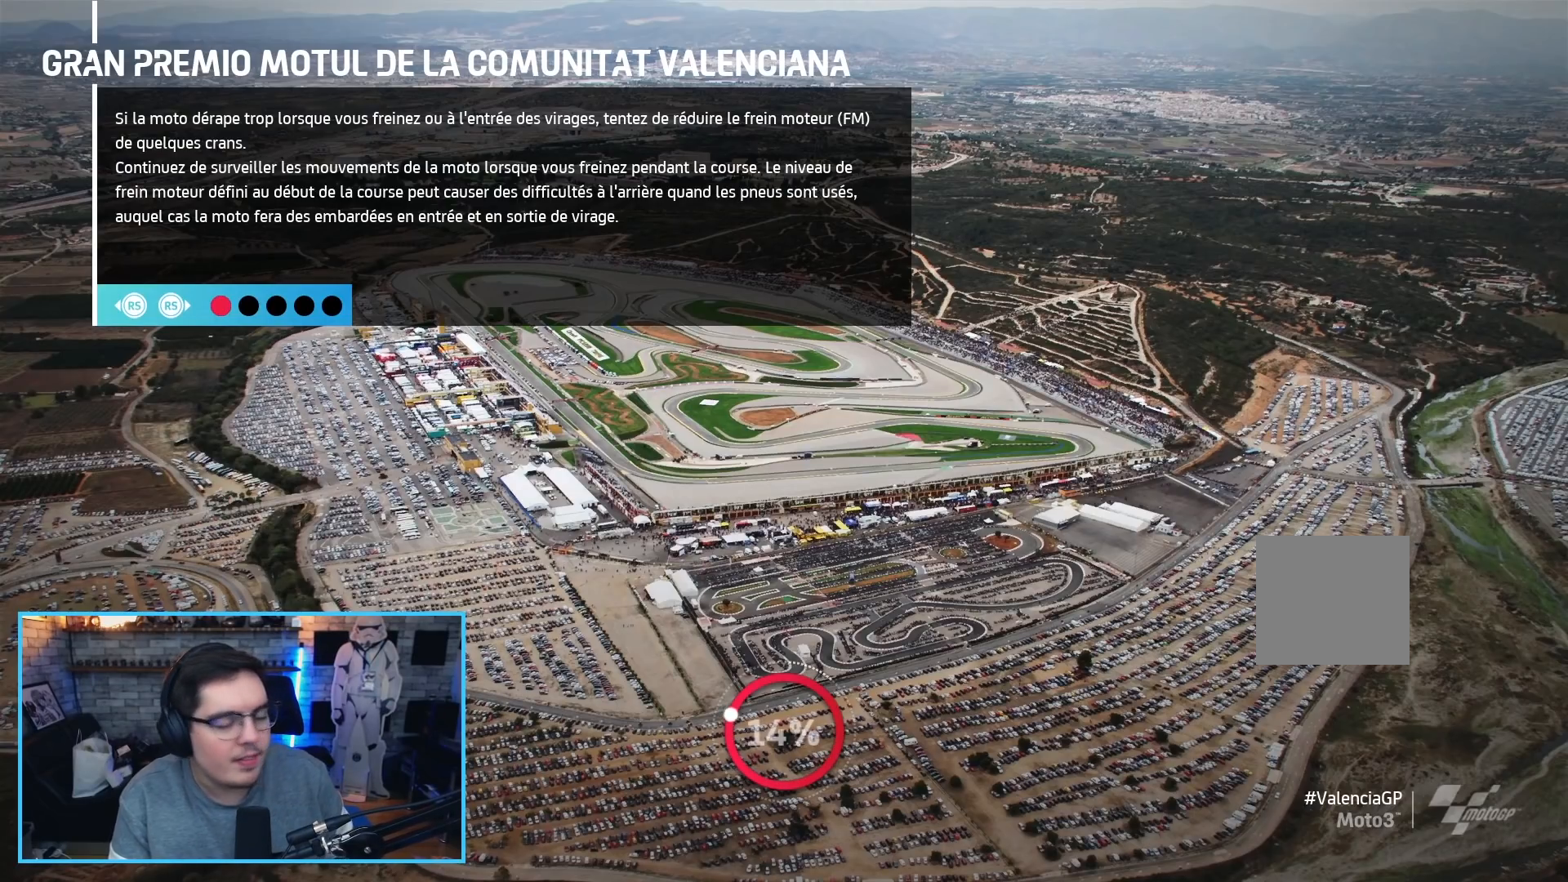
{"buttons": ["R2"], "left_stick": "center", "right_stick": "center", "events": [[17, "R2", "down"]]}
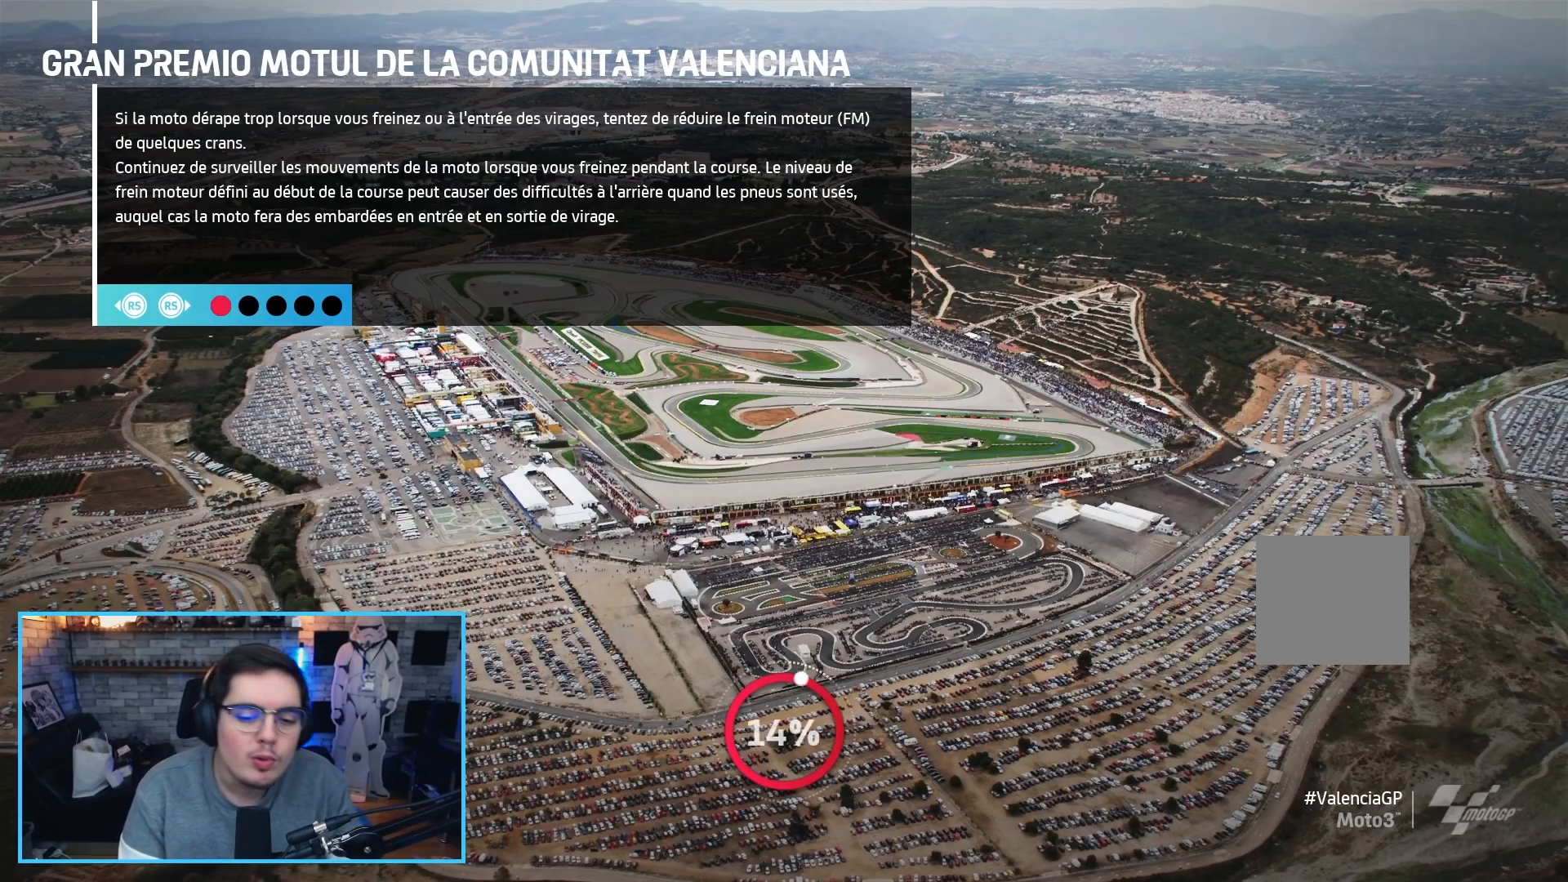
{"buttons": ["L2", "R2"], "left_stick": "center", "right_stick": "center", "events": [[83, "L2", "down"], [317, "L2", "up"], [500, "L2", "down"]]}
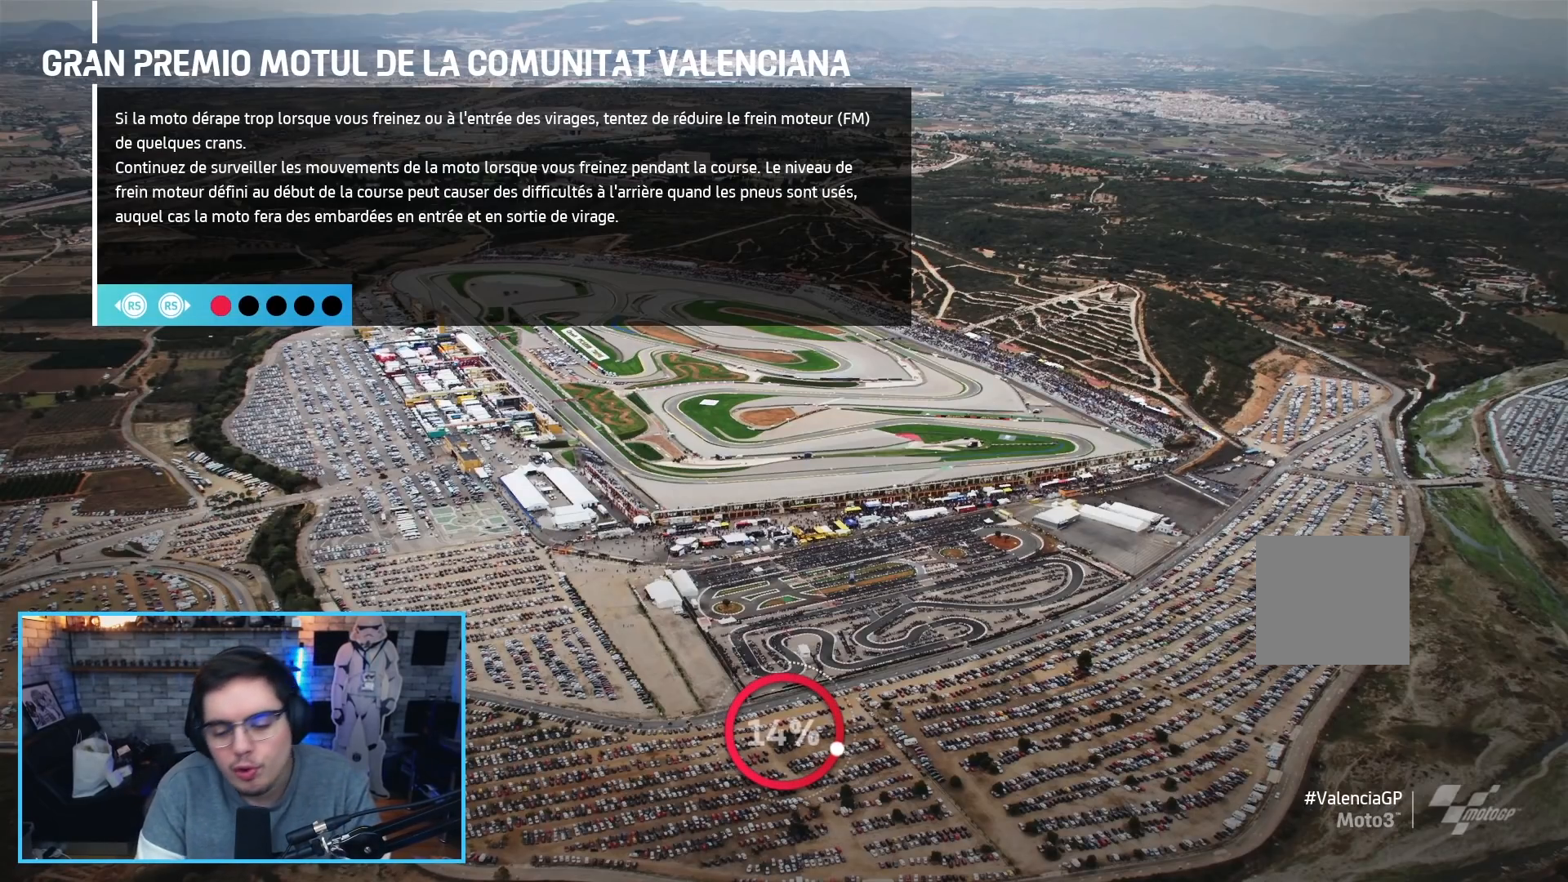
{"buttons": ["L2"], "left_stick": "center", "right_stick": "center", "events": [[500, "R2", "up"]]}
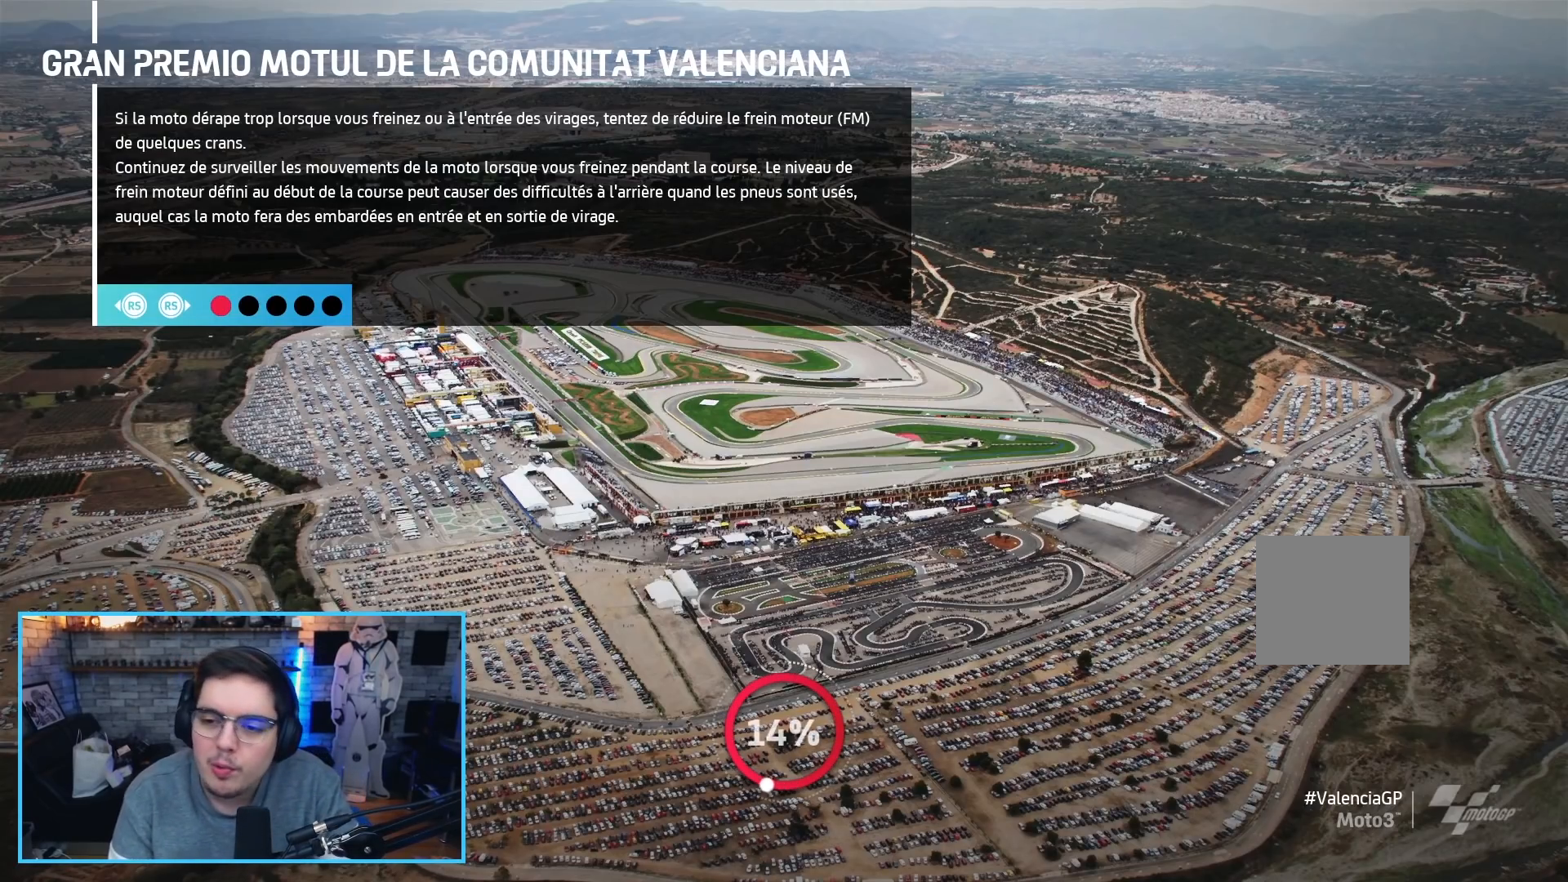
{"buttons": [], "left_stick": "center", "right_stick": "center", "events": [[50, "L2", "up"]]}